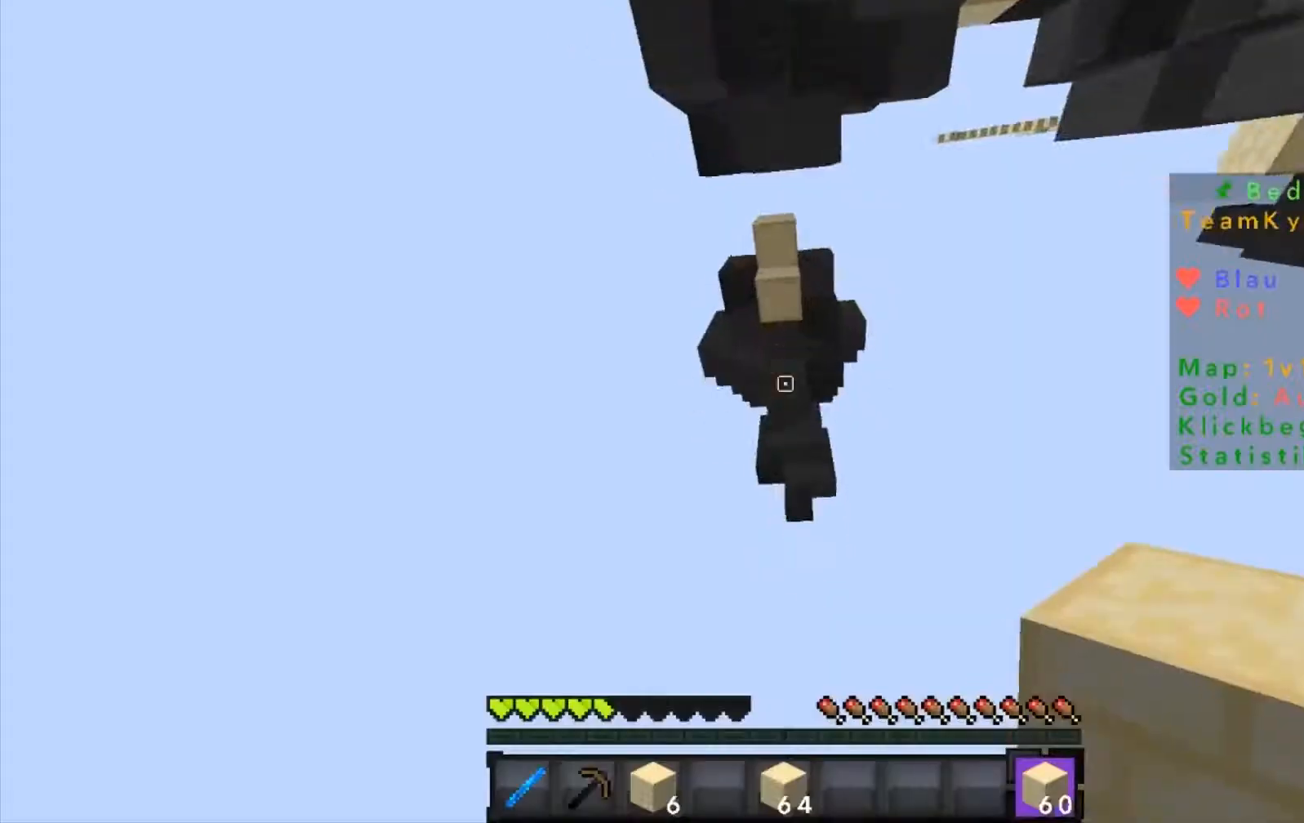
Gameplay with keyboard and mouse; each line is a JSON object with the keys and mouse buttons held at the frame after it. "events" lists presses ("down") and releases ("up") of "a", "d", "s", "w", "mouse_left" and "mouse_right" between this image and that frame as [ms after this image, input, new state], when the widget could be followed in between. "mouse_left", "mouse_right" = the "left", "right" buttons of the "mouse" list. No other keys are recorded. Fast repeated clicks can show as one long hold. Mouse movement is not recorded.
{"keys": [], "mouse": [], "events": []}
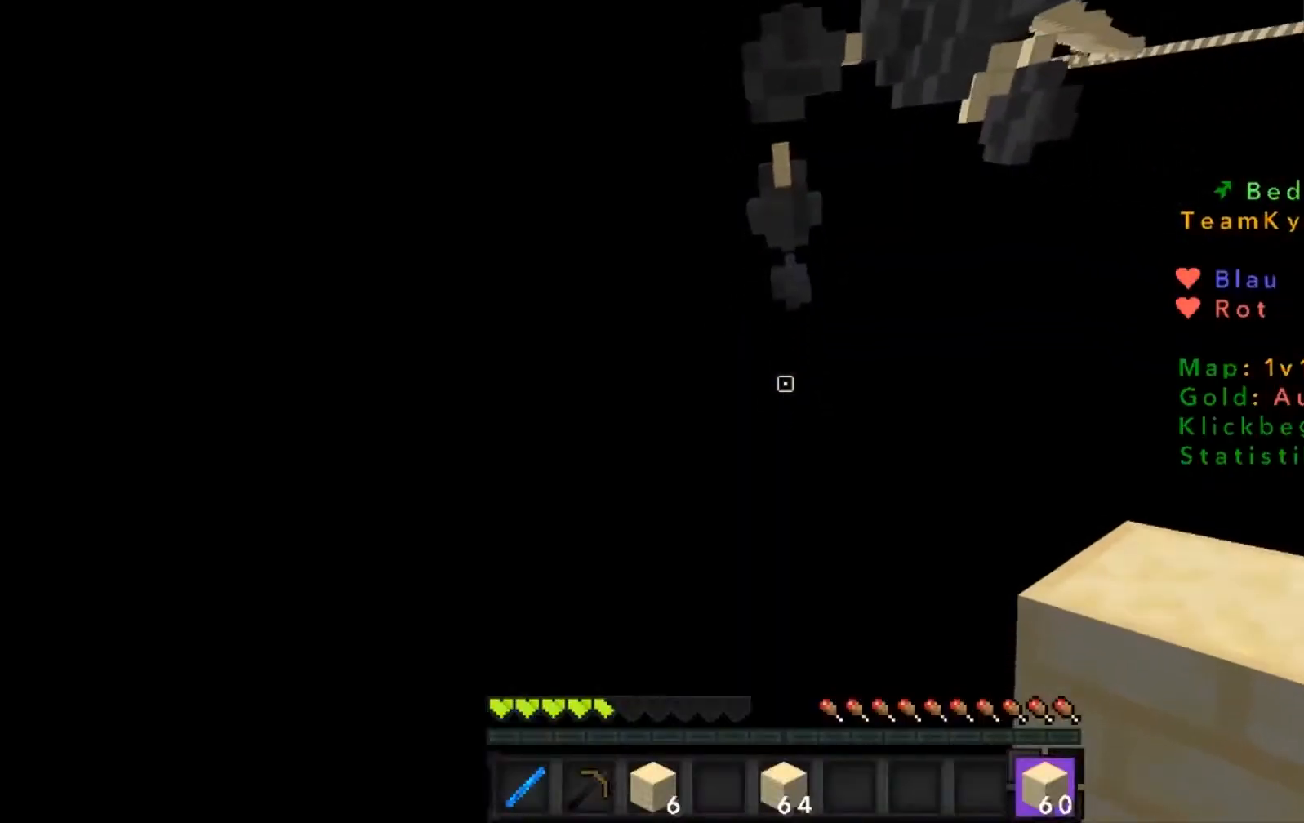
{"keys": [], "mouse": [], "events": []}
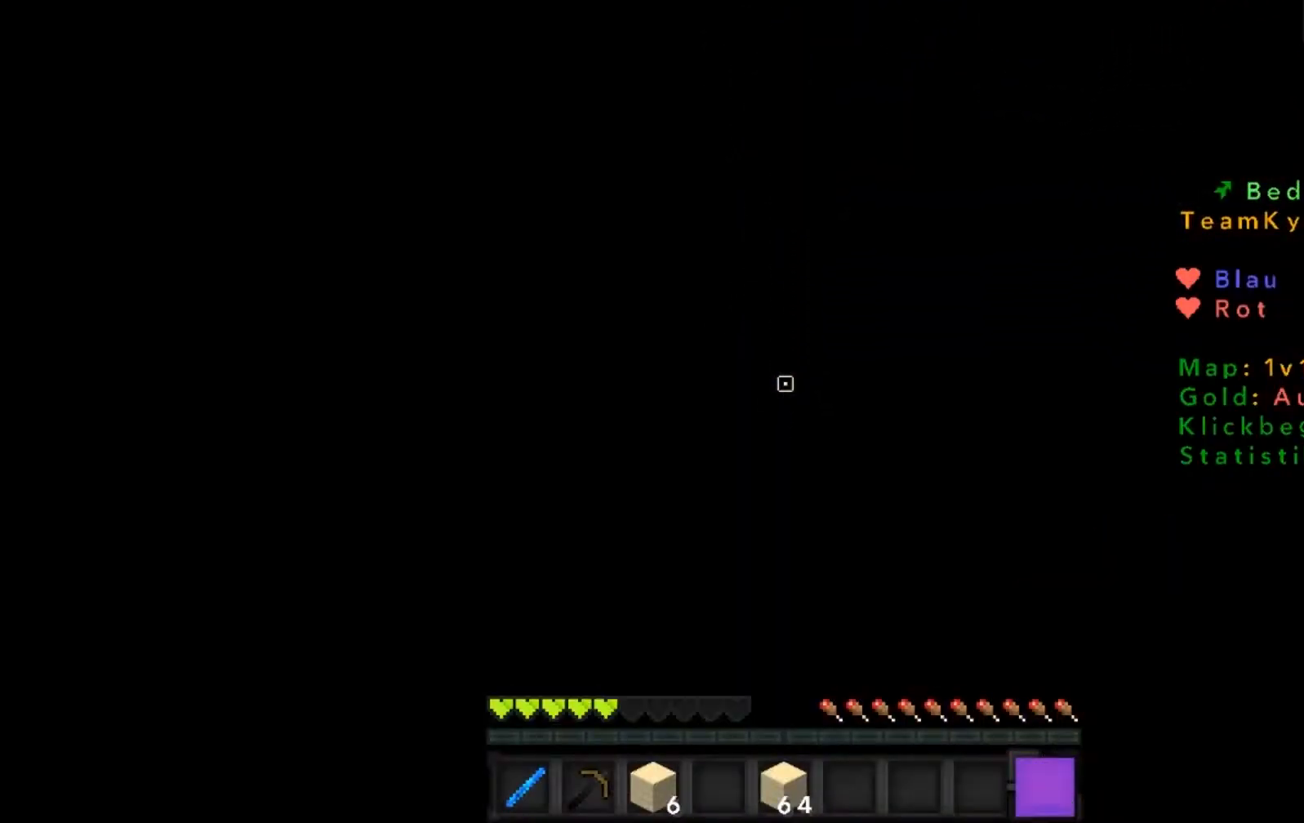
{"keys": [], "mouse": [], "events": []}
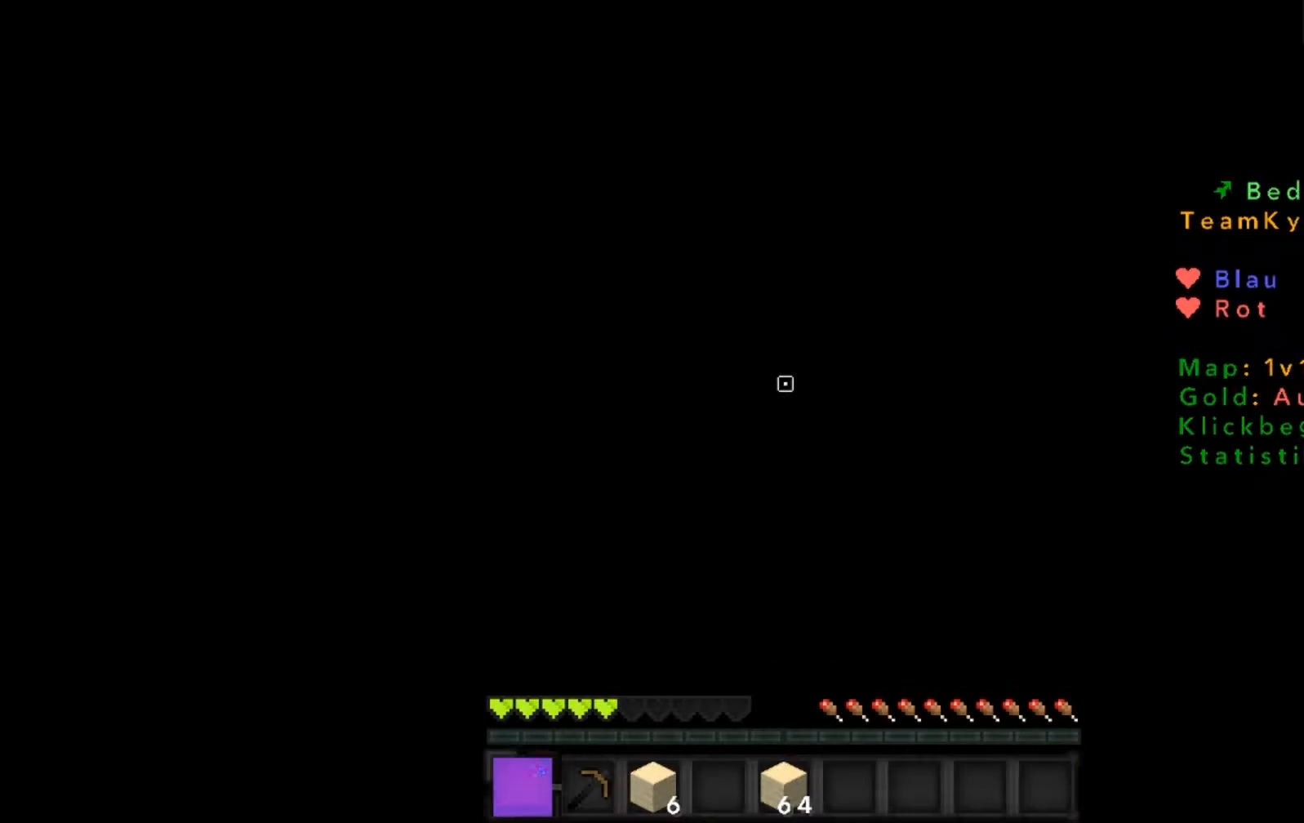
{"keys": [], "mouse": [], "events": []}
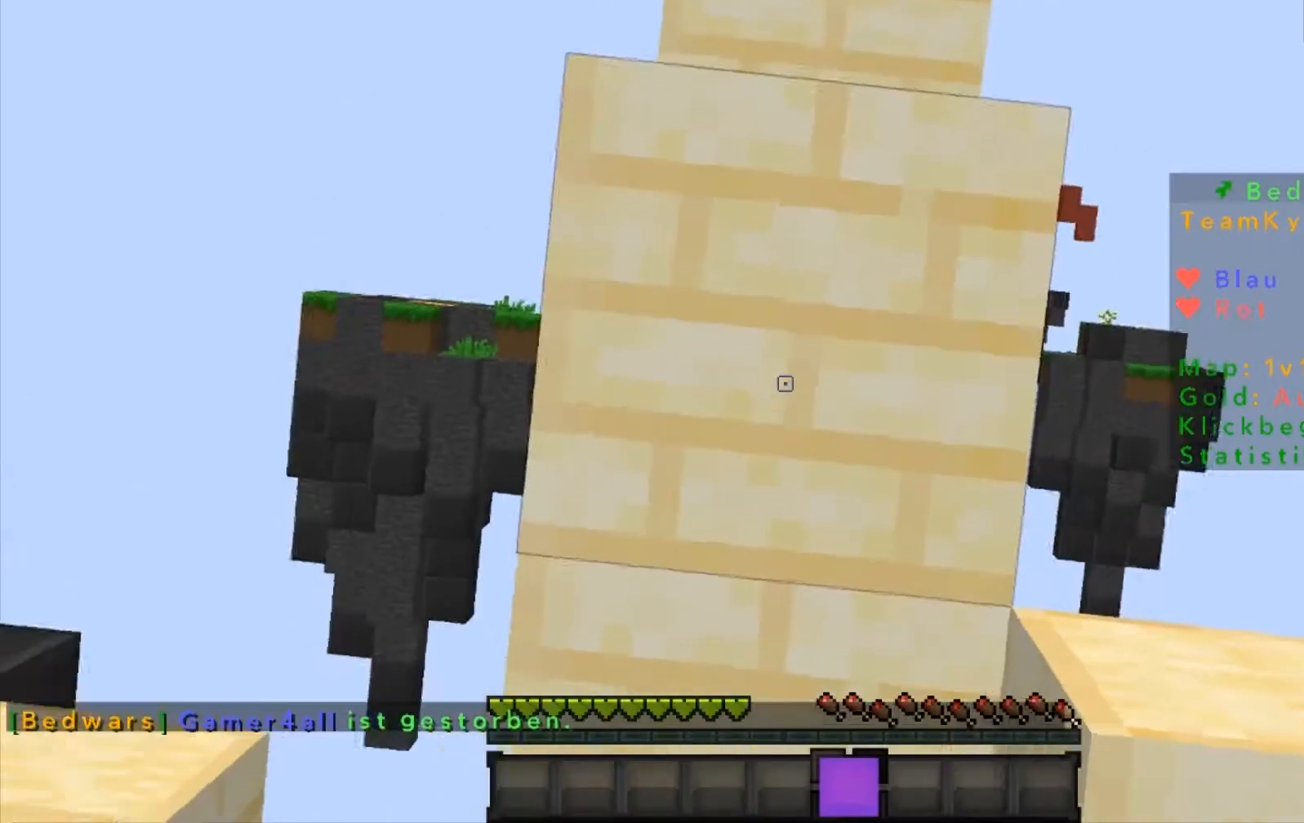
{"keys": [], "mouse": [], "events": [[367, "w", "down"], [467, "w", "up"]]}
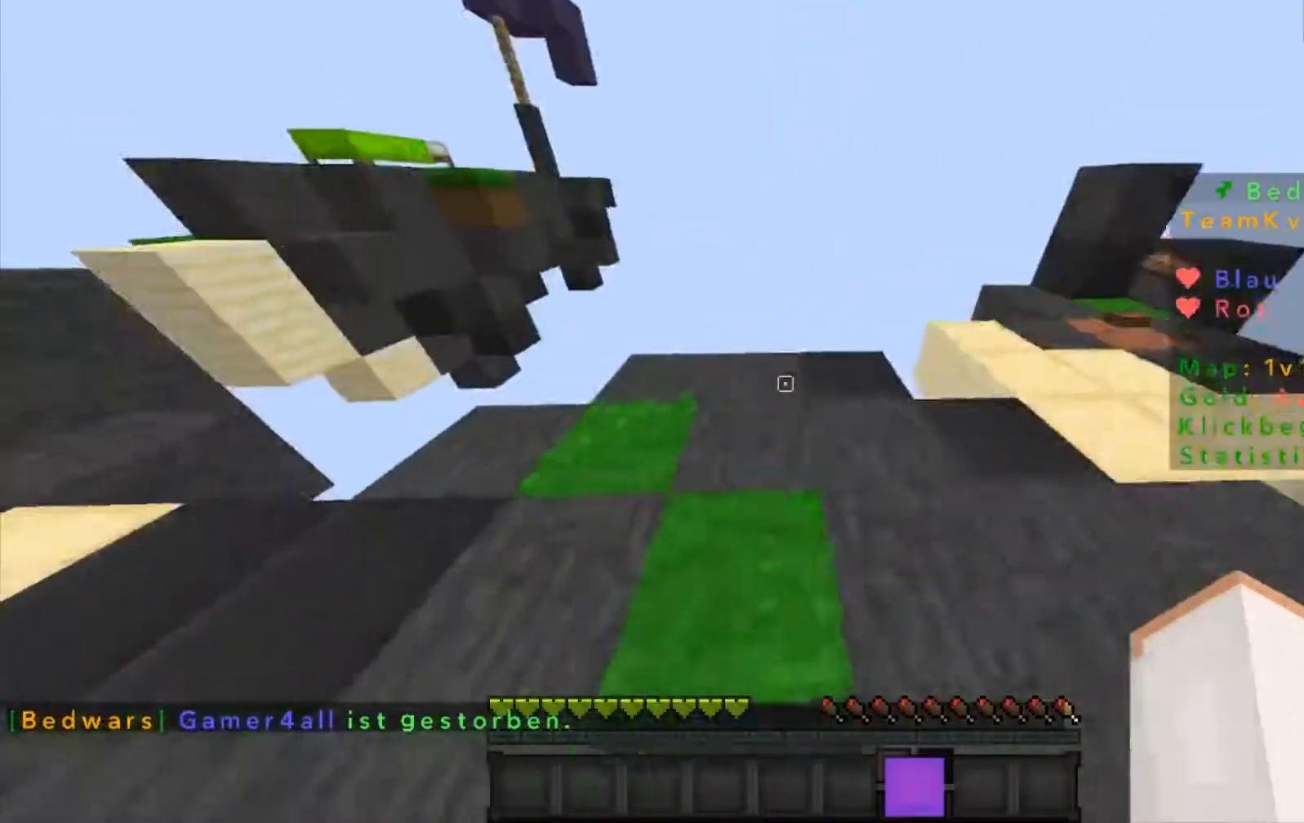
{"keys": ["w"], "mouse": [], "events": [[33, "mouse_left", "down"], [66, "mouse_left", "up"], [66, "w", "down"], [167, "mouse_left", "down"], [267, "mouse_left", "up"], [367, "mouse_left", "down"], [500, "mouse_left", "up"]]}
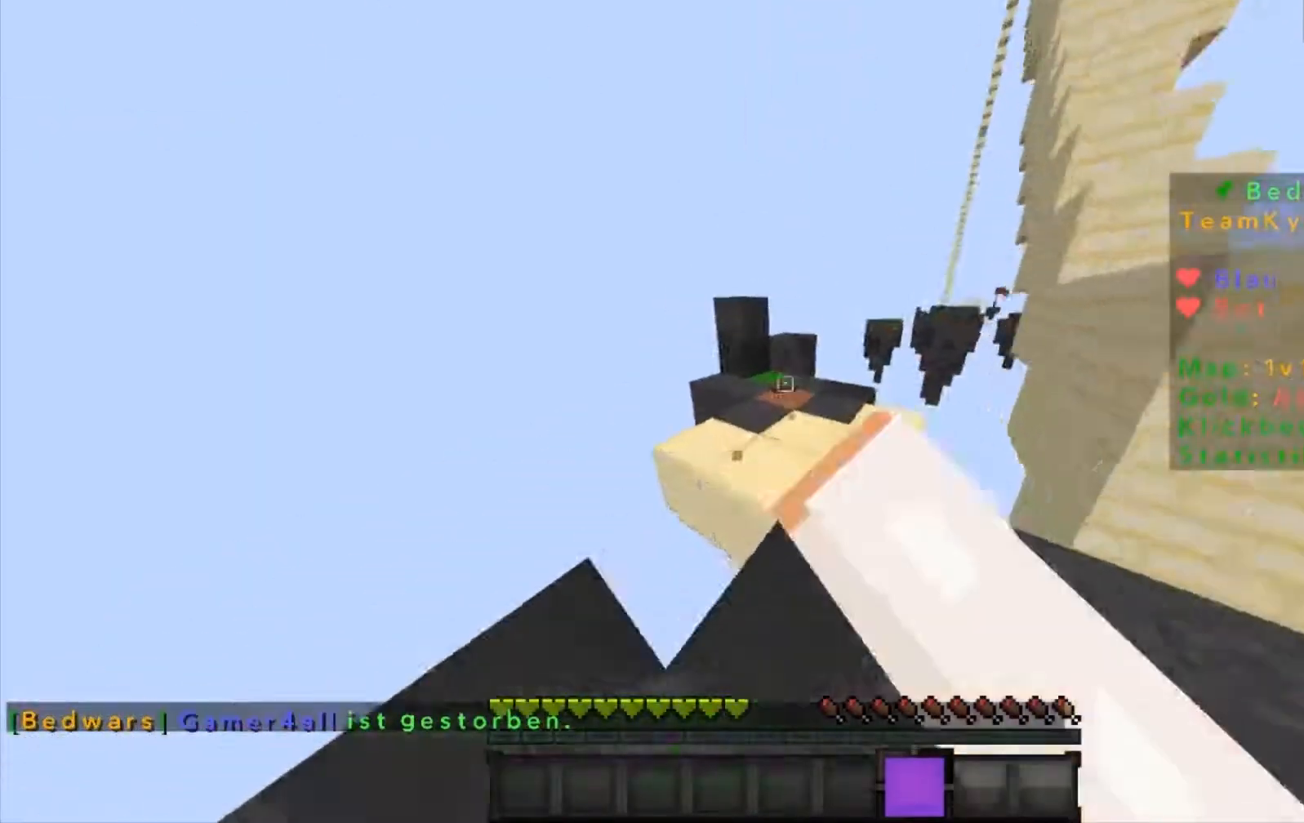
{"keys": ["w"], "mouse": [], "events": [[67, "mouse_left", "down"], [167, "mouse_left", "up"], [300, "mouse_left", "down"], [367, "mouse_left", "up"]]}
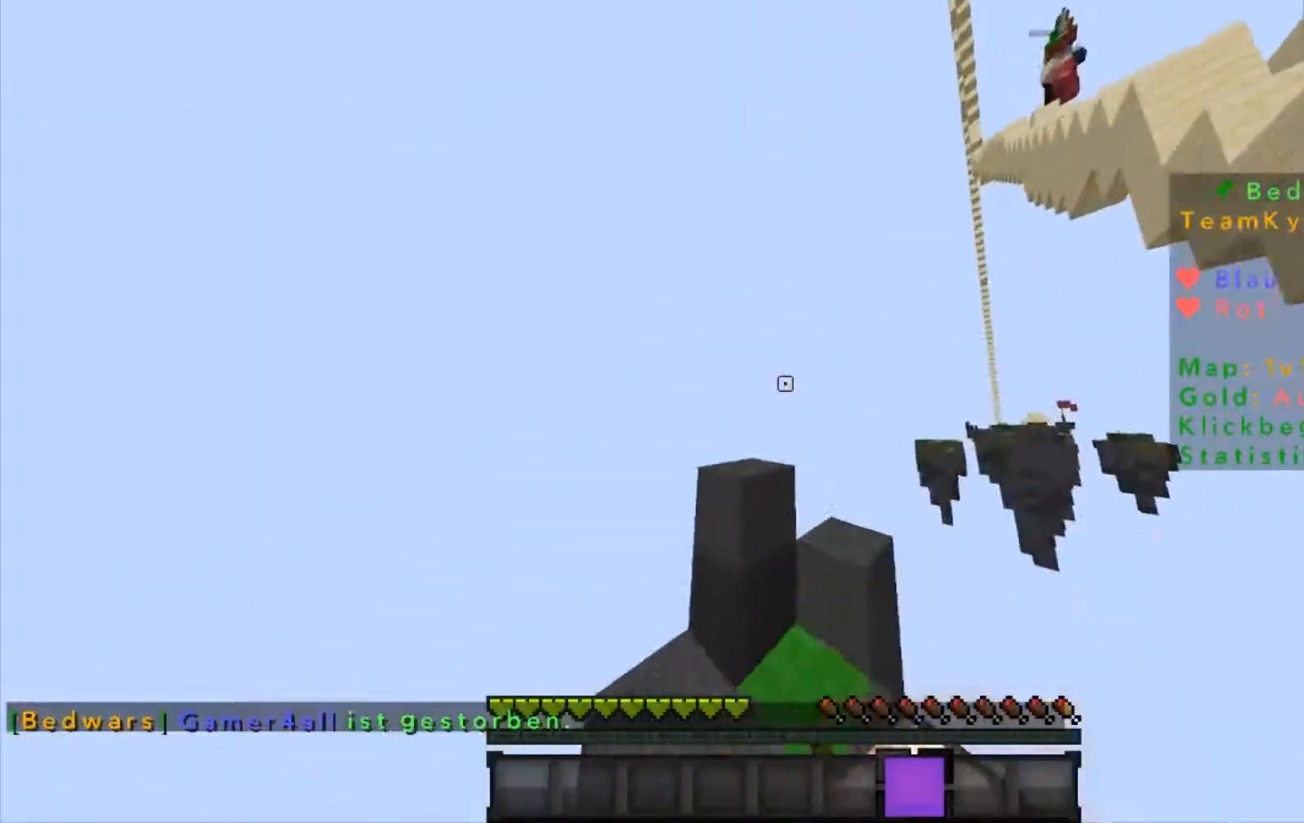
{"keys": [], "mouse": [], "events": [[33, "w", "up"], [100, "s", "down"], [233, "s", "up"], [333, "w", "down"], [467, "w", "up"]]}
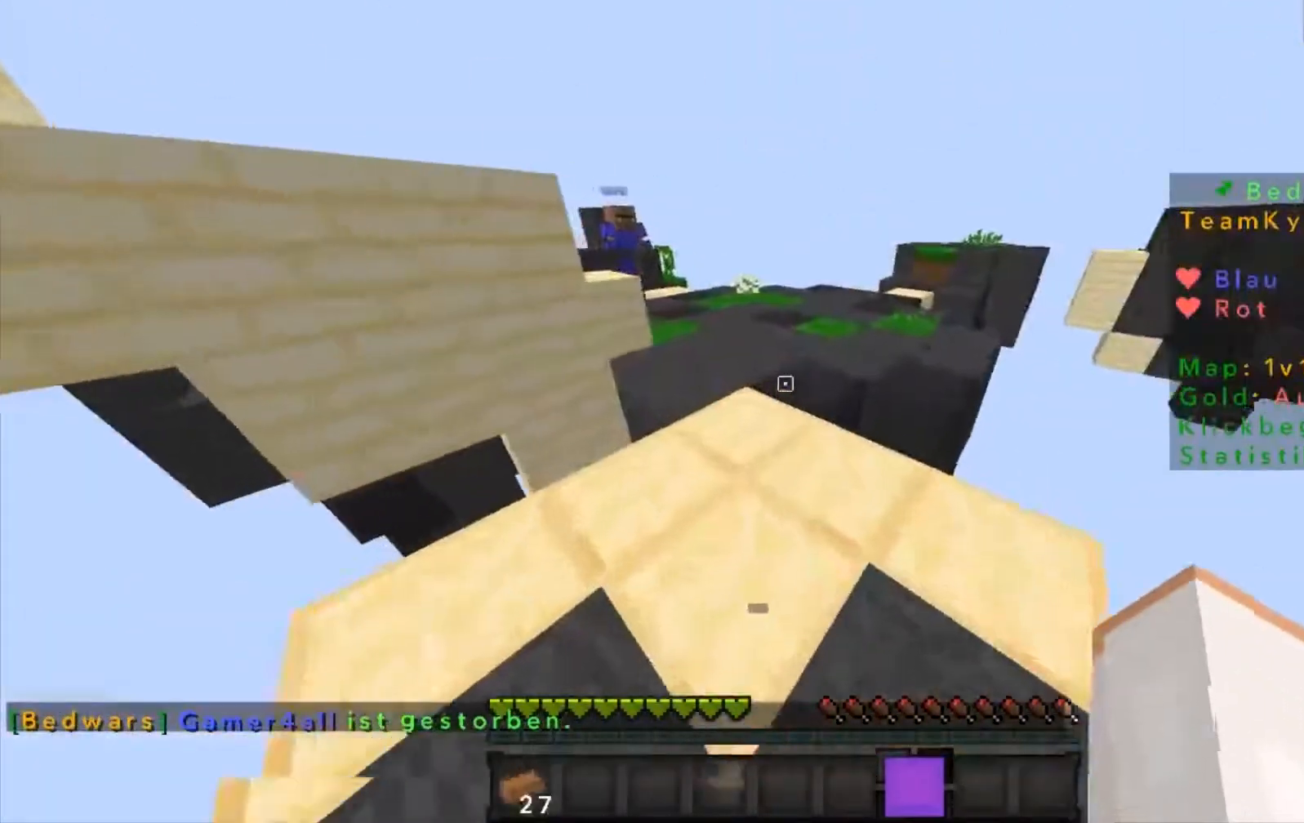
{"keys": ["a"], "mouse": [], "events": [[134, "s", "down"], [234, "s", "up"], [434, "a", "down"]]}
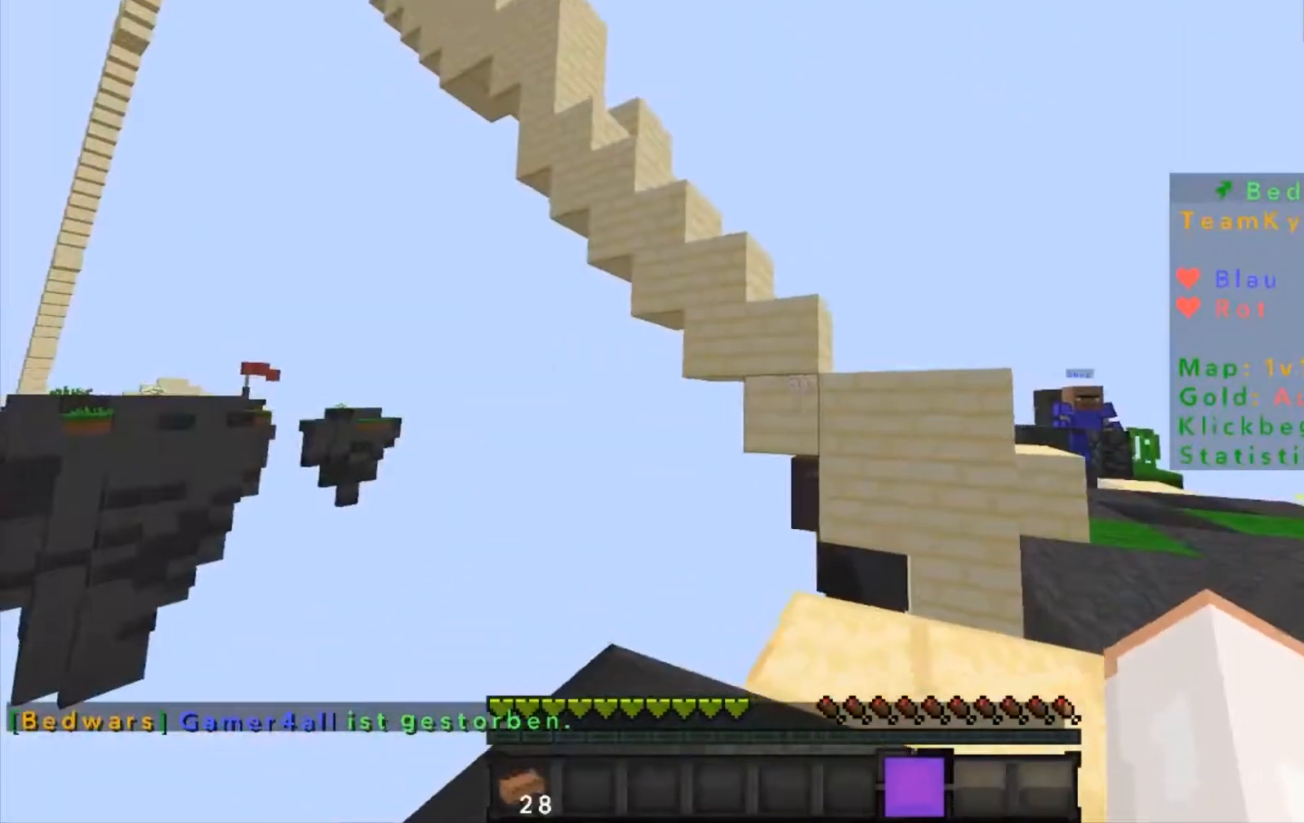
{"keys": ["w"], "mouse": [], "events": [[33, "a", "up"], [333, "w", "down"]]}
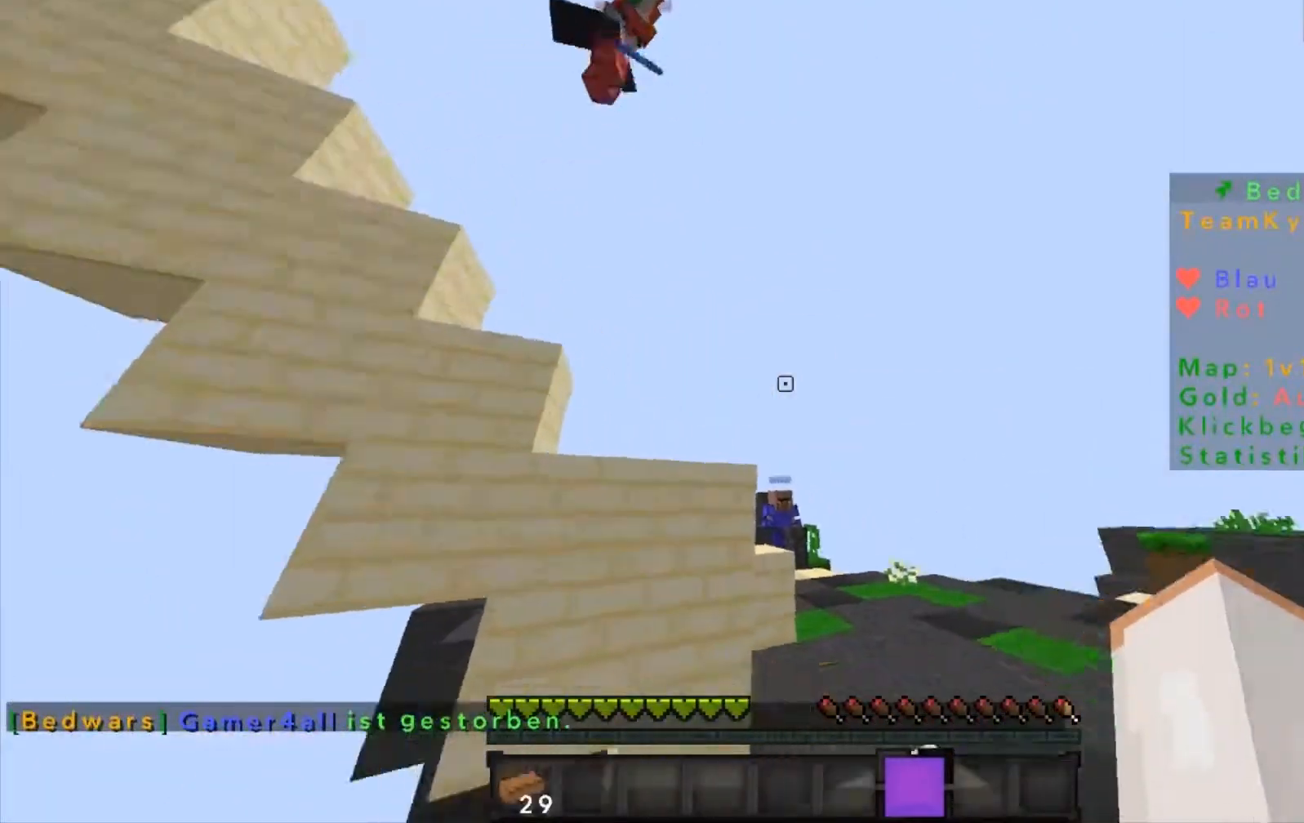
{"keys": ["w"], "mouse": [], "events": [[34, "mouse_left", "down"], [134, "mouse_left", "up"], [167, "mouse_left", "down"], [300, "mouse_left", "up"], [367, "mouse_left", "down"], [501, "mouse_left", "up"]]}
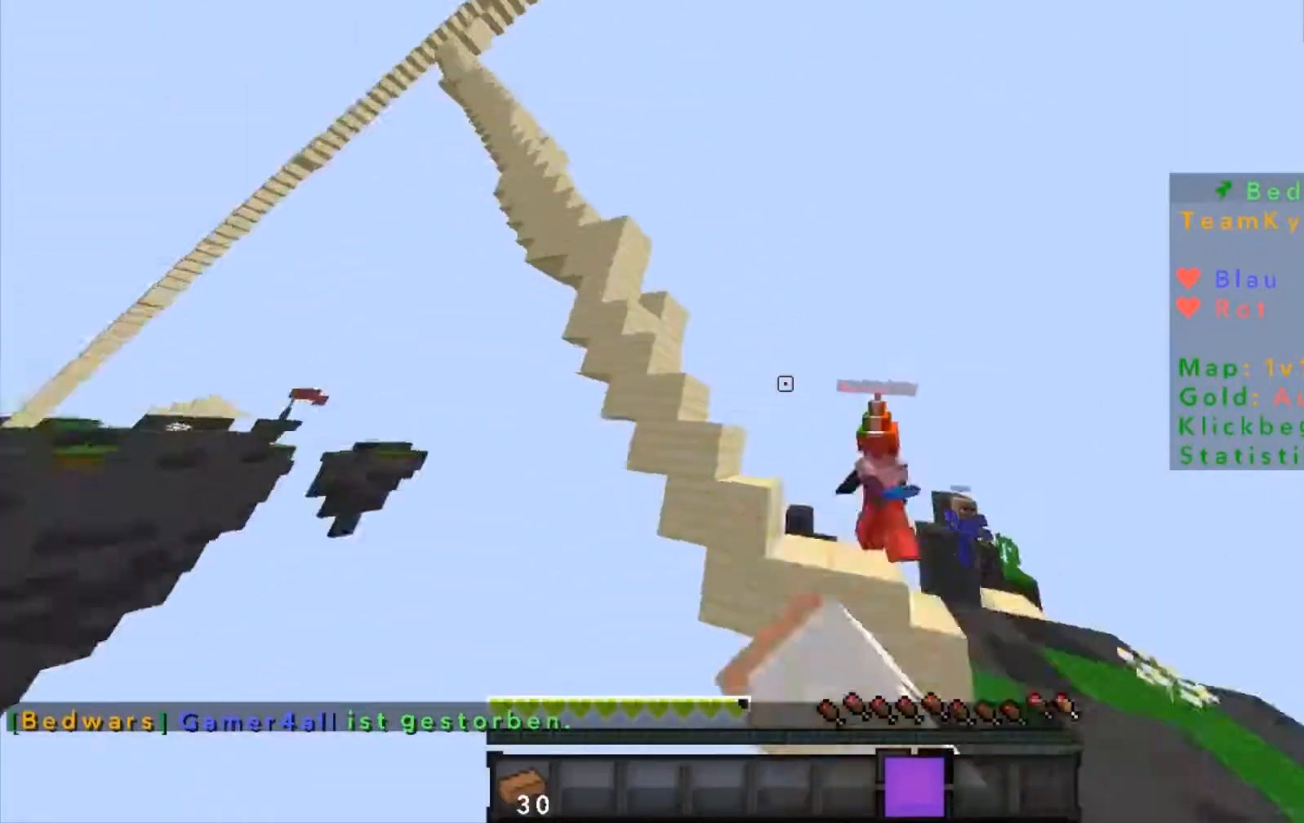
{"keys": ["w"], "mouse": ["left"], "events": [[66, "mouse_left", "down"], [166, "mouse_left", "up"], [233, "mouse_left", "down"], [333, "mouse_left", "up"], [433, "mouse_left", "down"]]}
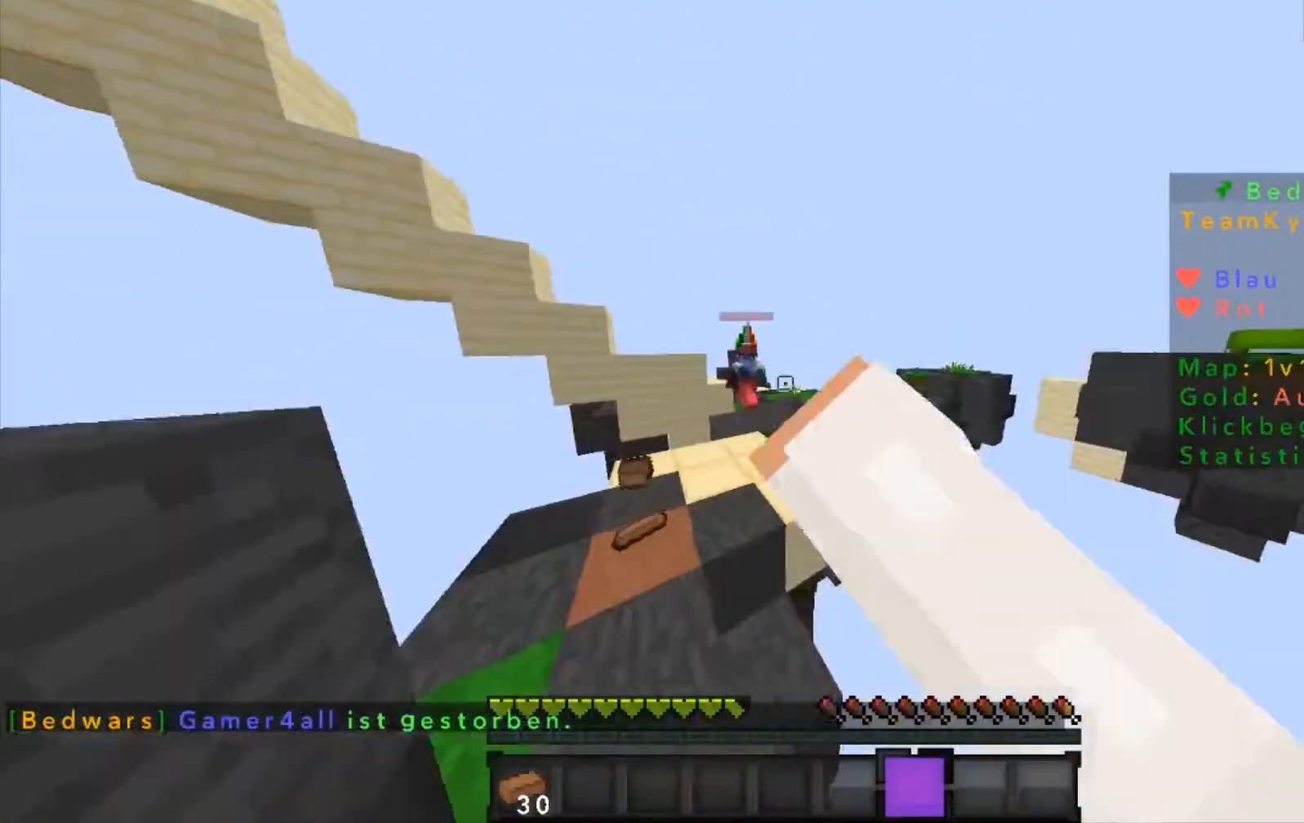
{"keys": ["w"], "mouse": ["left"], "events": [[34, "mouse_left", "up"], [67, "mouse_left", "down"], [167, "mouse_left", "up"], [267, "mouse_left", "down"], [367, "mouse_left", "up"], [467, "mouse_left", "down"]]}
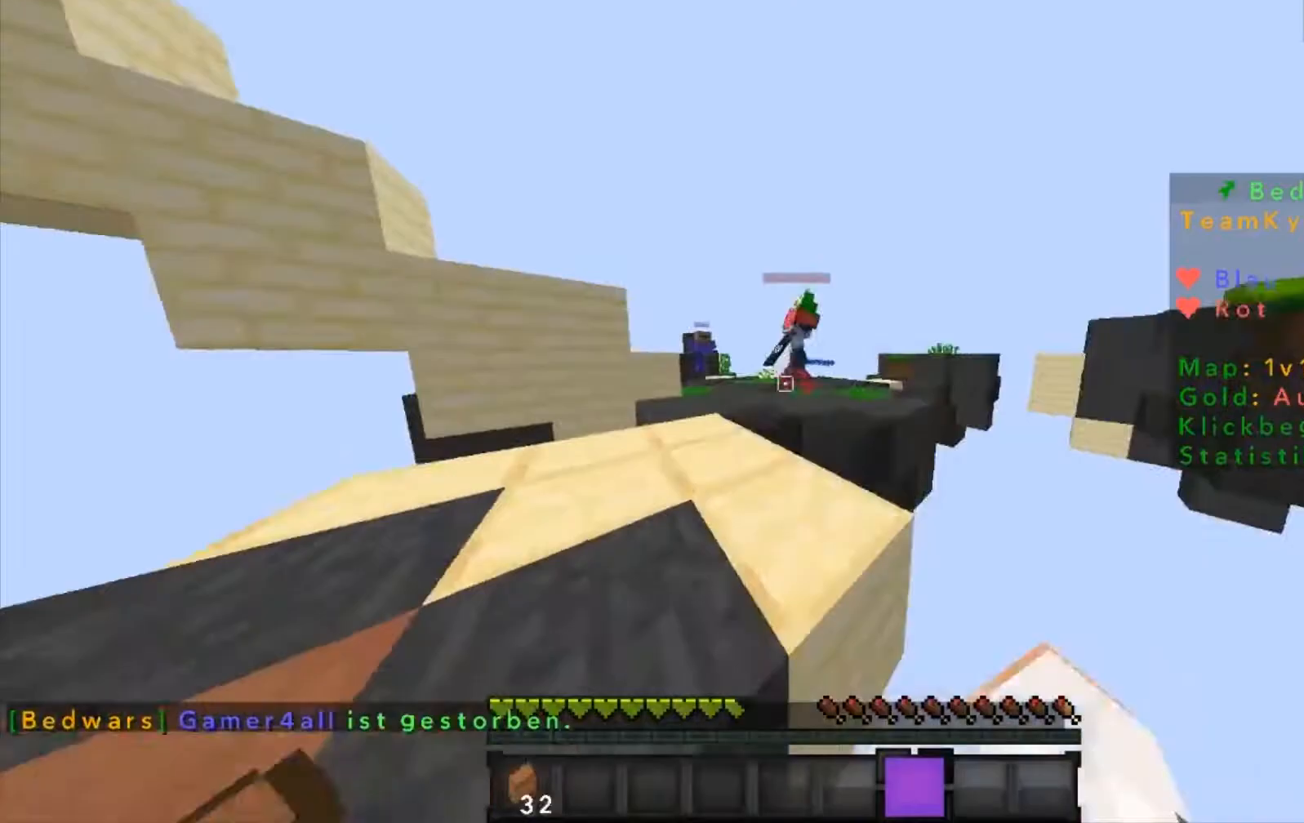
{"keys": ["w"], "mouse": [], "events": [[66, "mouse_left", "up"], [167, "mouse_left", "down"], [233, "mouse_left", "up"], [333, "mouse_left", "down"], [433, "mouse_left", "up"]]}
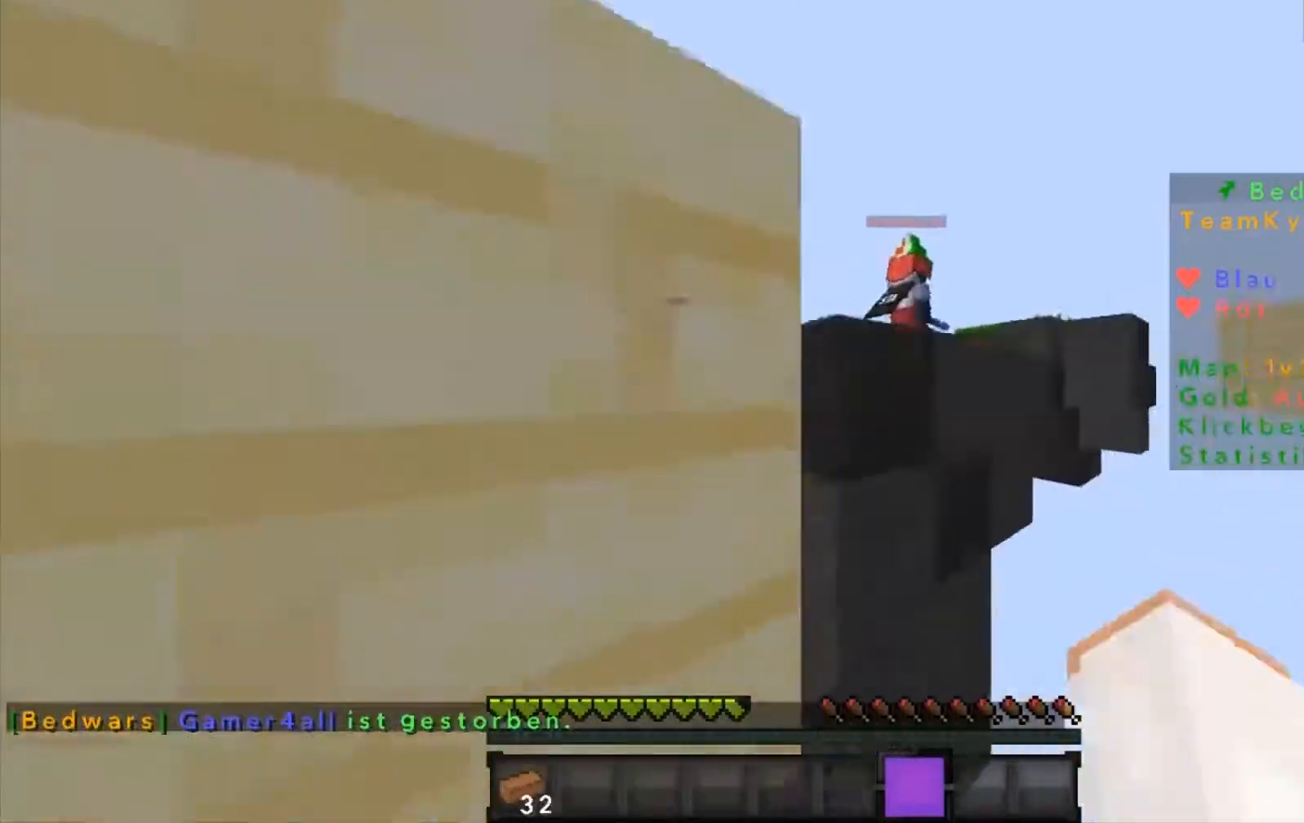
{"keys": [], "mouse": ["left"], "events": [[34, "mouse_left", "down"], [67, "w", "up"], [134, "mouse_left", "up"], [167, "a", "down"], [234, "mouse_left", "down"], [267, "a", "up"], [334, "mouse_left", "up"], [434, "mouse_left", "down"]]}
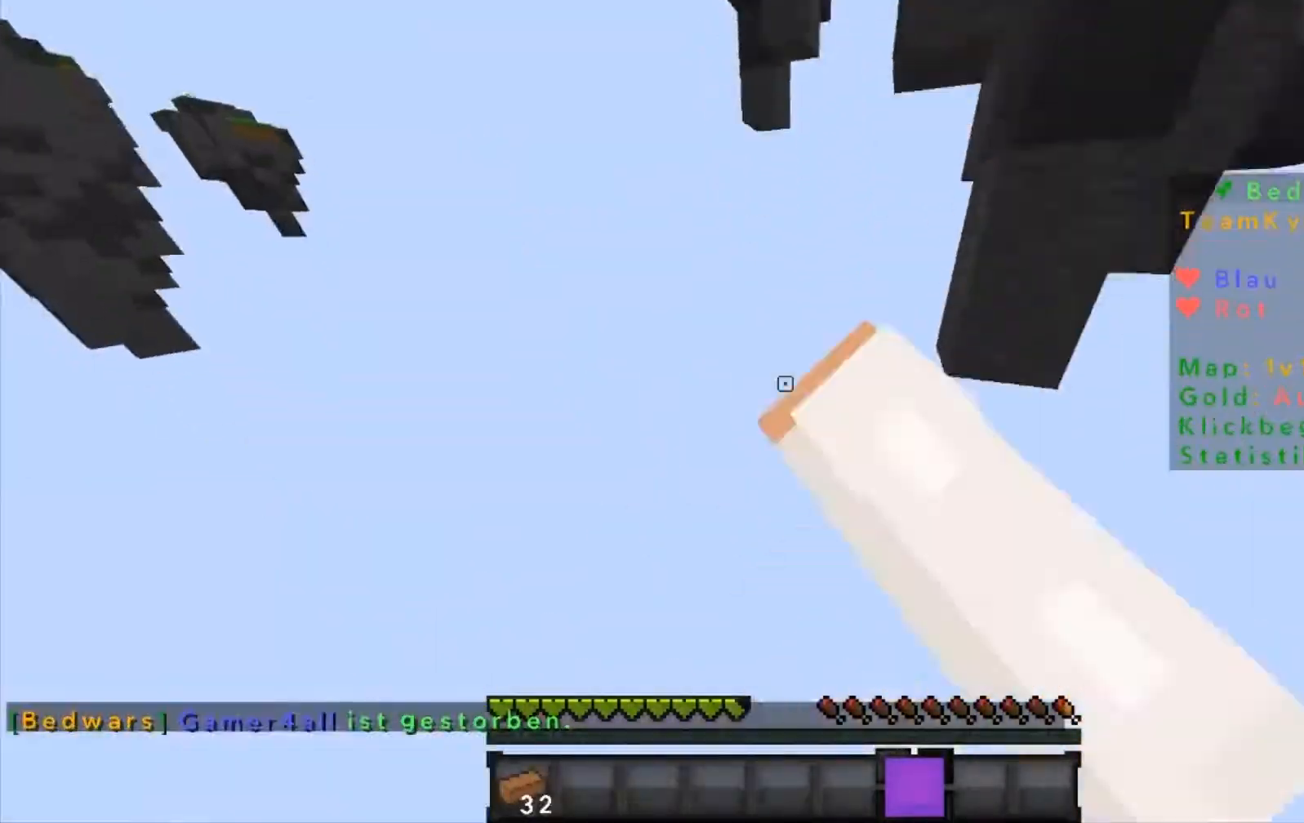
{"keys": [], "mouse": ["left"], "events": [[33, "mouse_left", "up"], [66, "mouse_left", "down"], [200, "mouse_left", "up"], [233, "mouse_left", "down"], [367, "mouse_left", "up"], [433, "mouse_left", "down"]]}
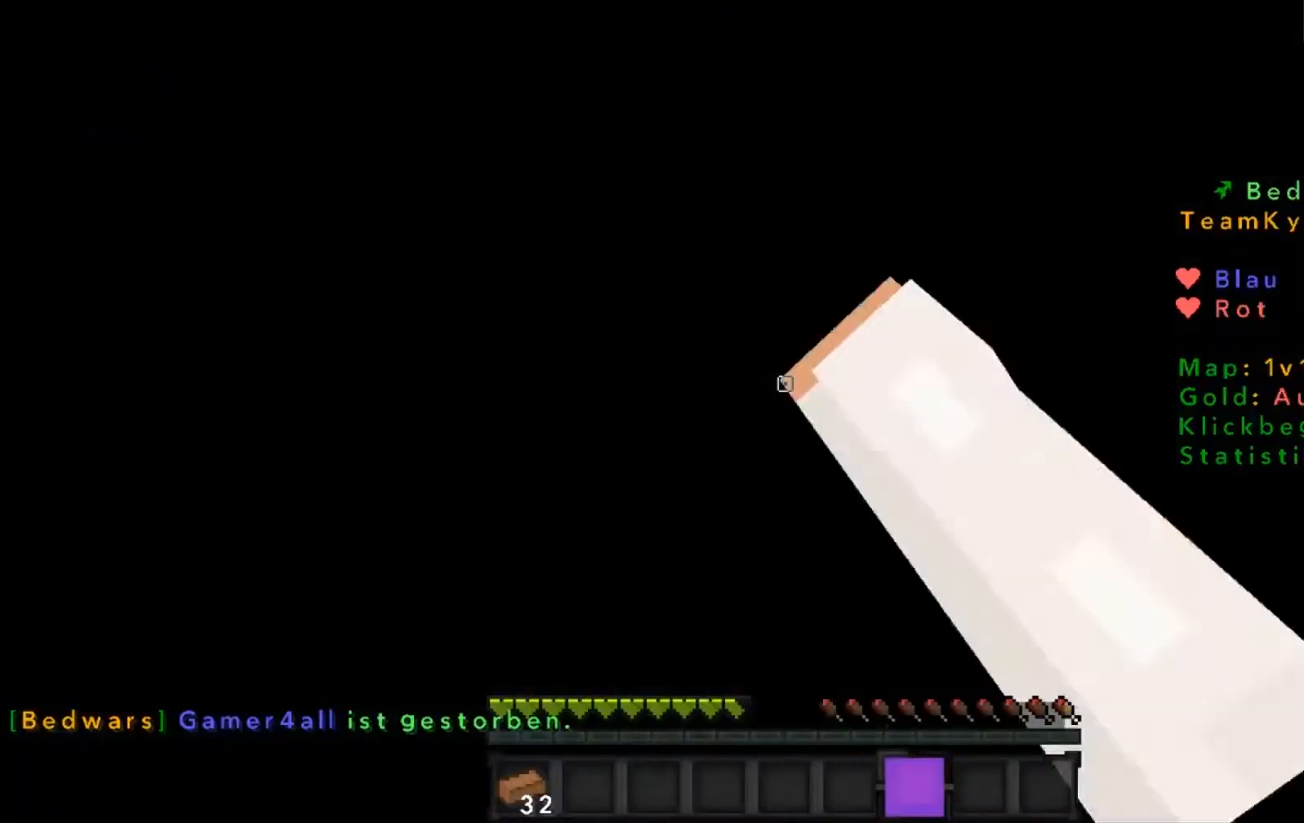
{"keys": [], "mouse": [], "events": [[334, "mouse_left", "up"]]}
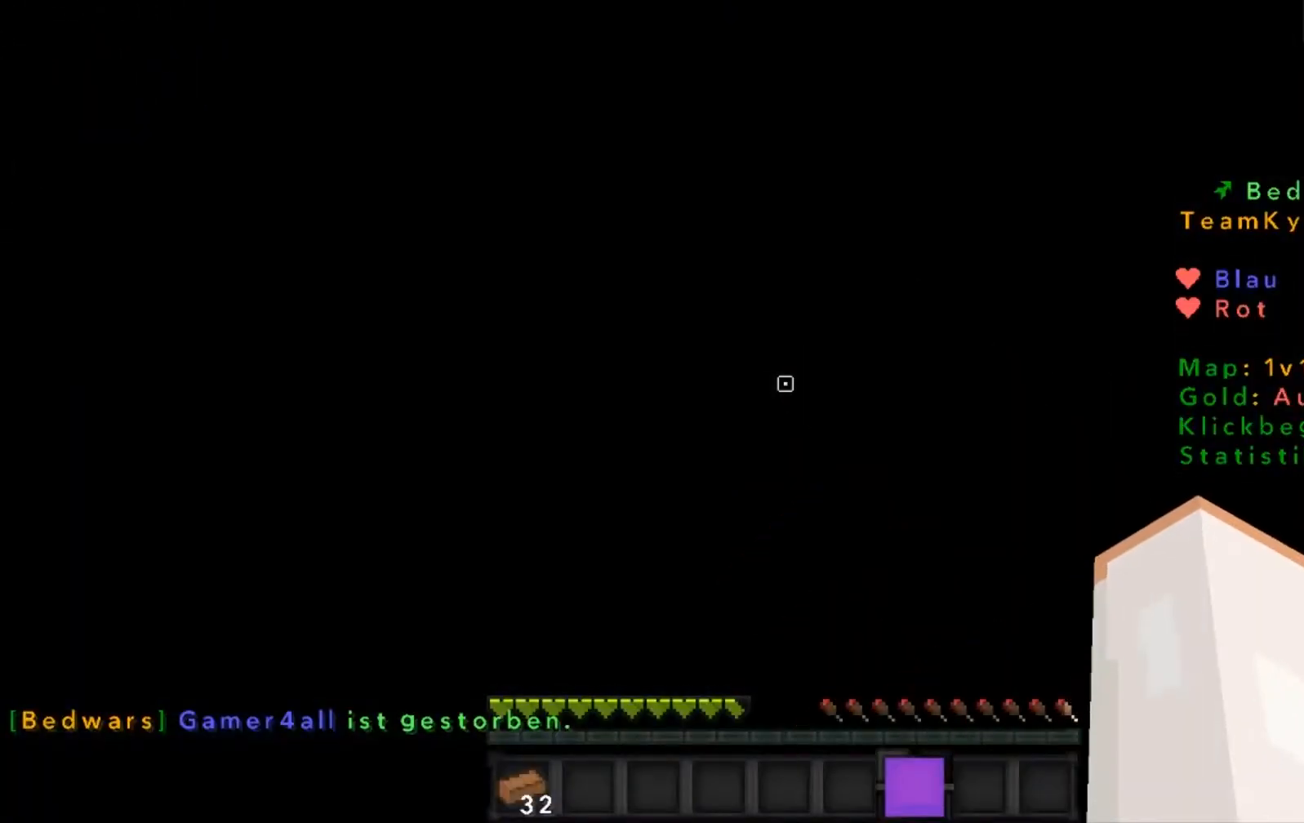
{"keys": [], "mouse": [], "events": []}
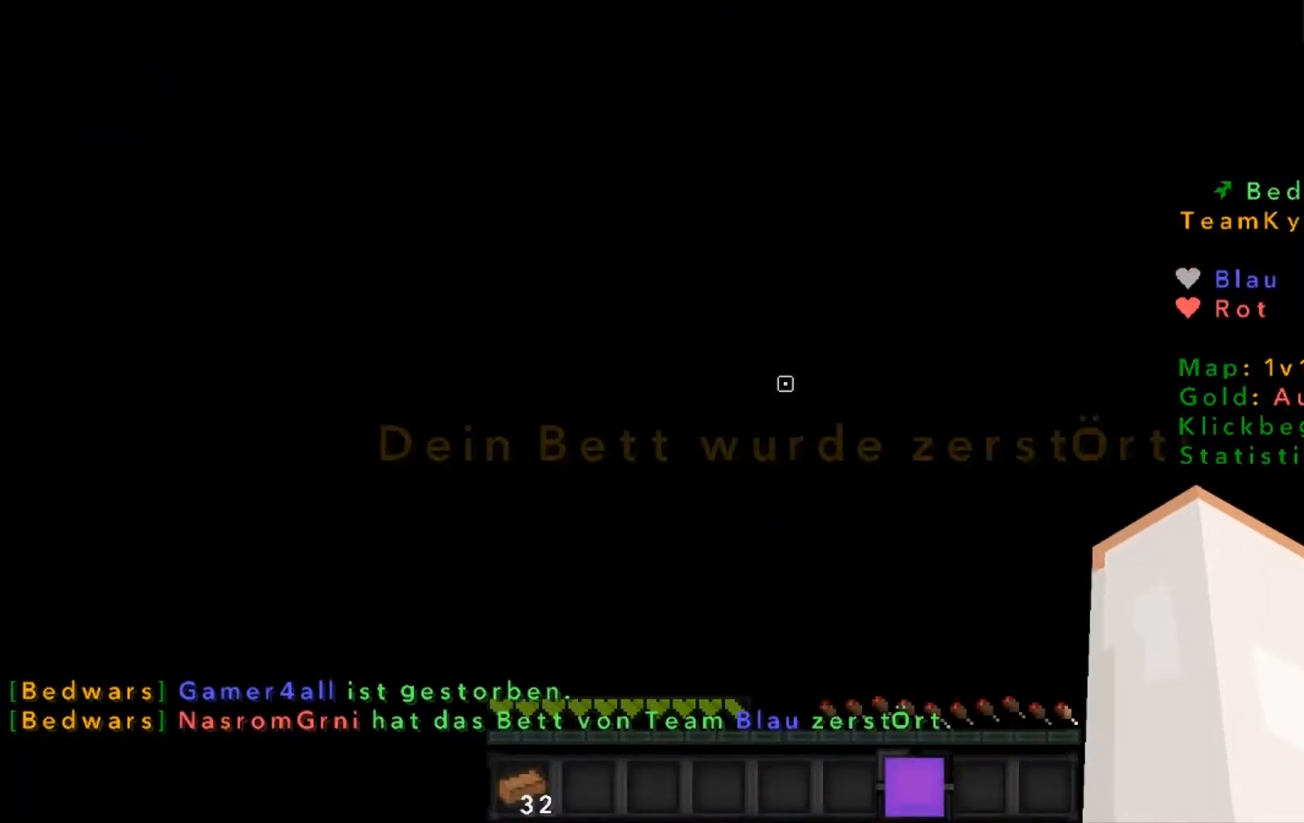
{"keys": [], "mouse": [], "events": []}
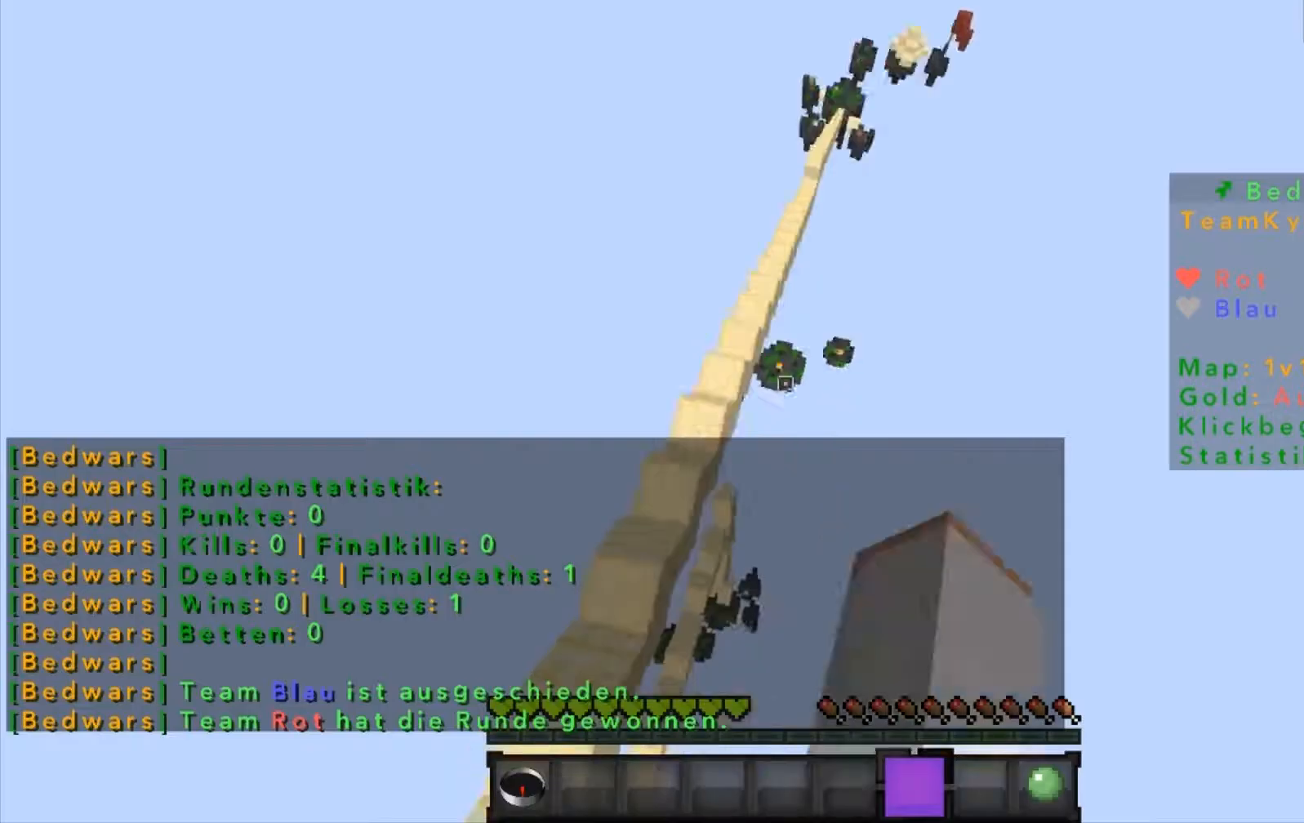
{"keys": [], "mouse": [], "events": []}